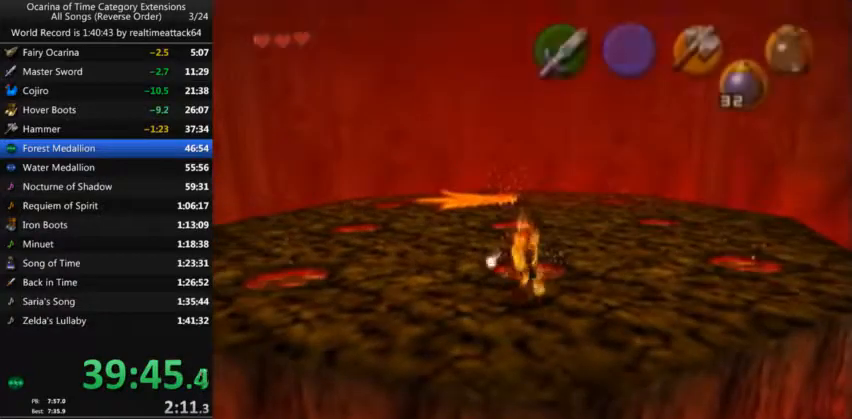
Gameplay with a controller (Nintendo layout); each line is a JSON object with the inputs held at the frame after it. "events" lists button and stick changes between this image and that frame as [ms after this image, input, new state], when the widget could be followed in between. Not read: L3 R3.
{"buttons": [], "left_stick": "down", "right_stick": "center", "events": [[267, "left_stick", "down"]]}
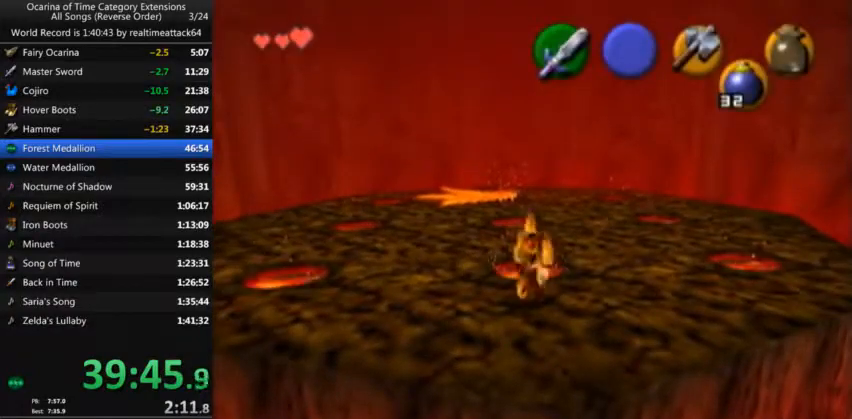
{"buttons": [], "left_stick": "down", "right_stick": "center", "events": []}
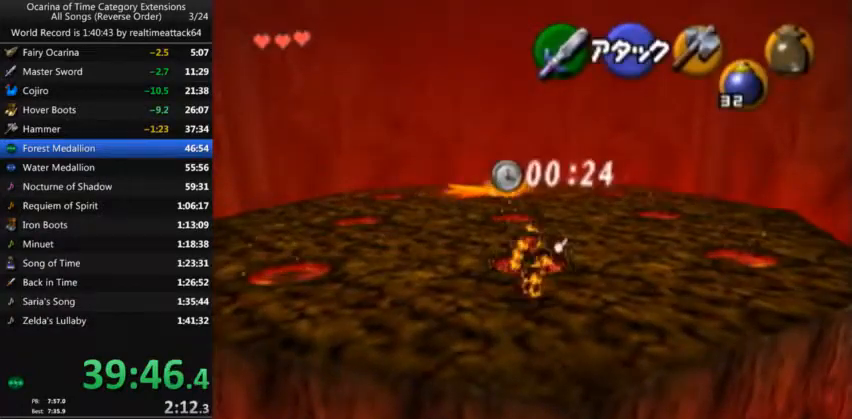
{"buttons": [], "left_stick": "up", "right_stick": "center", "events": [[133, "Z", "down"], [200, "Z", "up"], [200, "left_stick", "up-left"], [367, "left_stick", "up"]]}
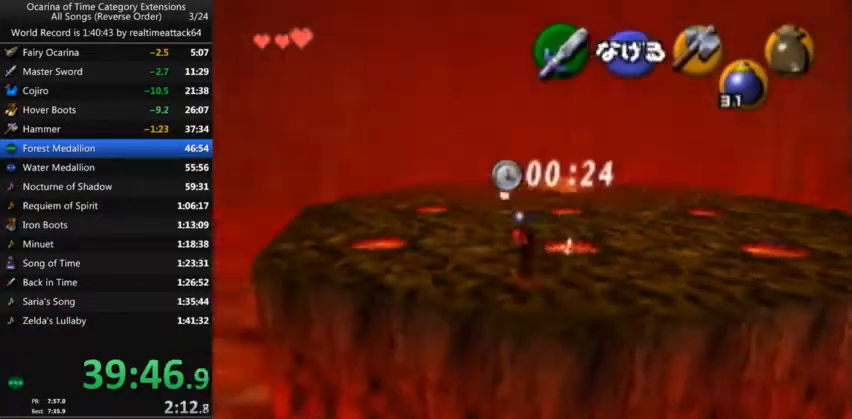
{"buttons": [], "left_stick": "center", "right_stick": "center", "events": [[401, "left_stick", "center"]]}
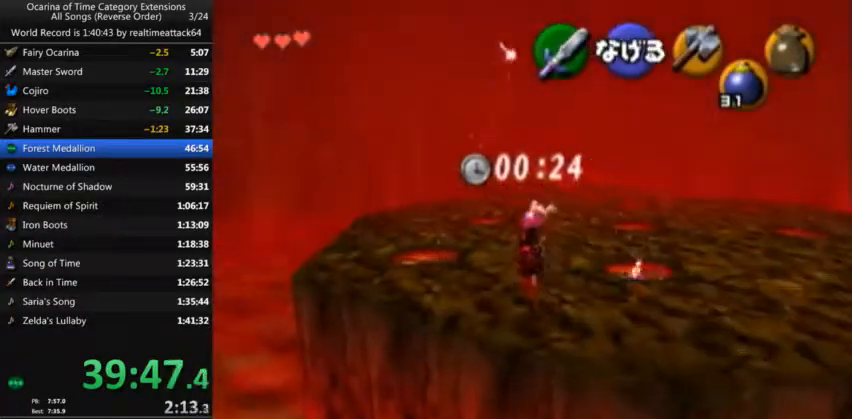
{"buttons": [], "left_stick": "right", "right_stick": "center", "events": [[500, "left_stick", "right"]]}
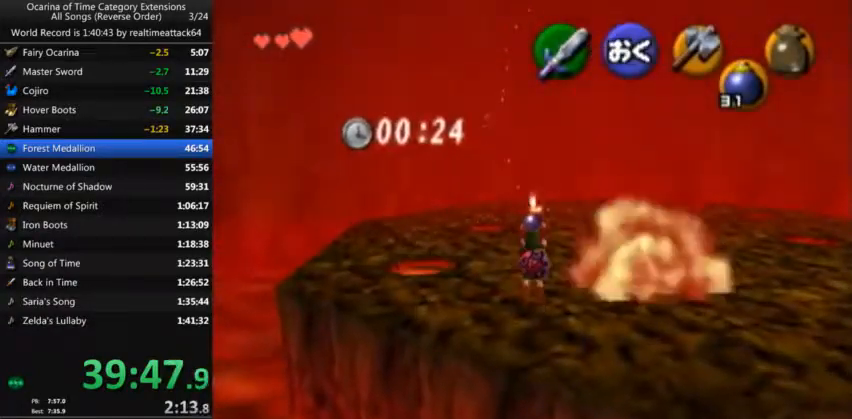
{"buttons": [], "left_stick": "up-right", "right_stick": "center", "events": [[301, "left_stick", "up-right"]]}
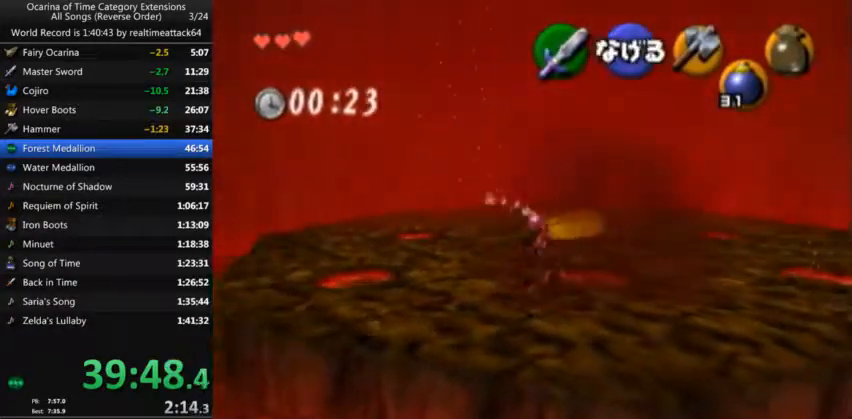
{"buttons": [], "left_stick": "center", "right_stick": "center", "events": [[100, "left_stick", "up"], [300, "left_stick", "center"], [334, "R1", "down"], [467, "R1", "up"]]}
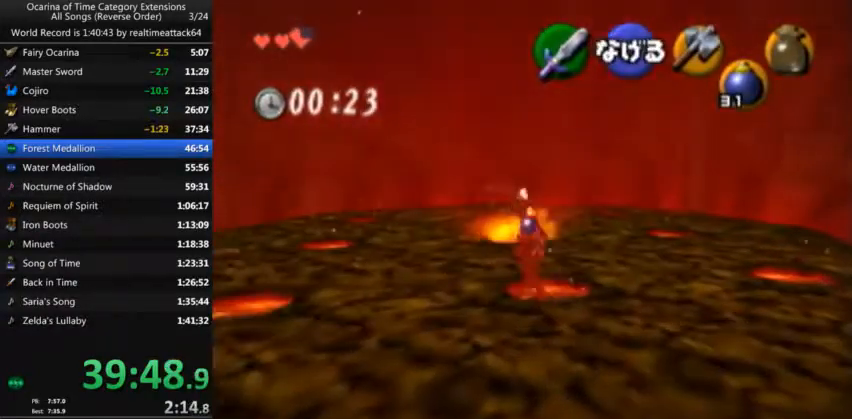
{"buttons": ["Y"], "left_stick": "up-left", "right_stick": "center", "events": [[101, "left_stick", "down-left"], [234, "left_stick", "left"], [401, "left_stick", "up-left"], [501, "Y", "down"]]}
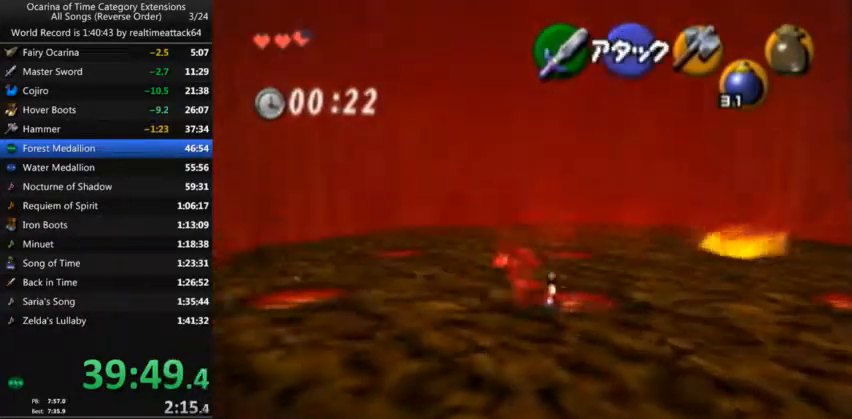
{"buttons": [], "left_stick": "up-right", "right_stick": "center", "events": [[67, "Y", "up"], [67, "left_stick", "up"], [234, "left_stick", "up-right"]]}
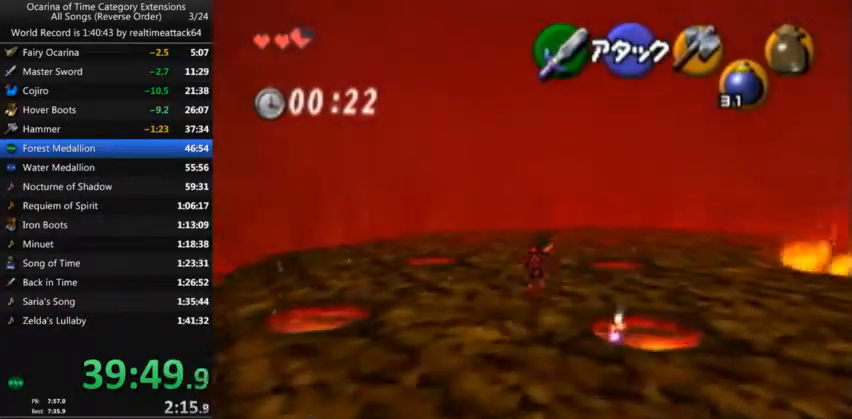
{"buttons": [], "left_stick": "center", "right_stick": "center", "events": [[201, "left_stick", "center"]]}
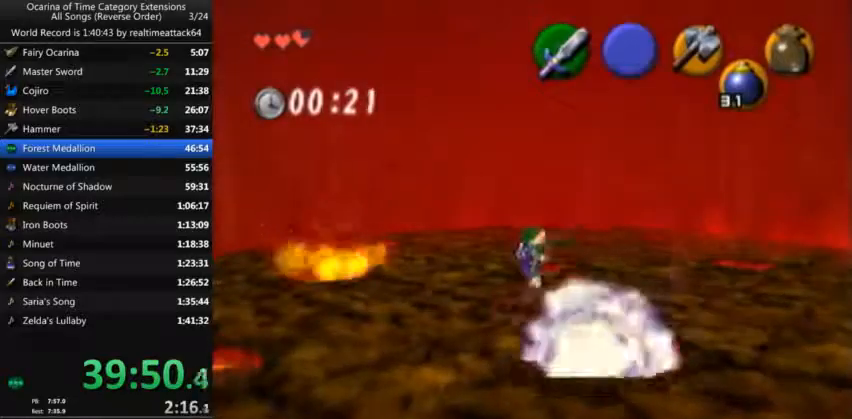
{"buttons": [], "left_stick": "center", "right_stick": "center", "events": []}
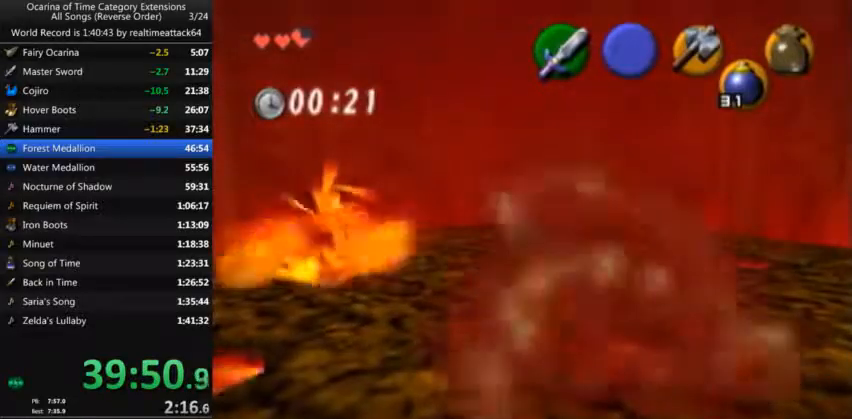
{"buttons": [], "left_stick": "left", "right_stick": "center", "events": [[101, "left_stick", "left"]]}
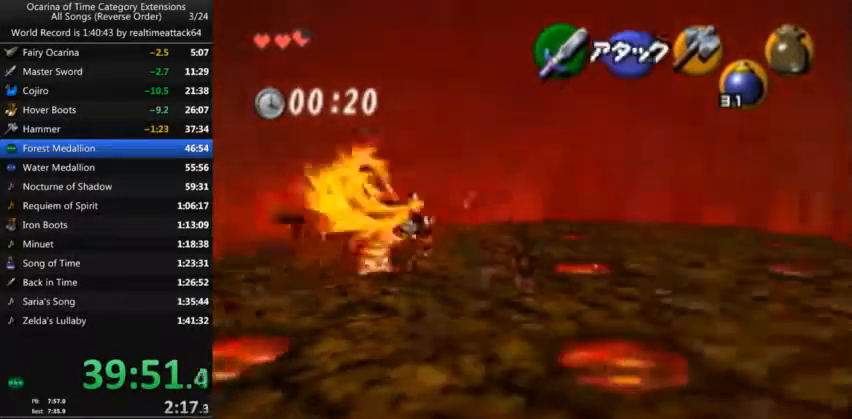
{"buttons": ["R1"], "left_stick": "center", "right_stick": "center", "events": [[33, "left_stick", "up-left"], [167, "left_stick", "up"], [234, "R1", "down"], [300, "Y", "down"], [367, "left_stick", "center"], [400, "Y", "up"], [467, "Y", "down"], [500, "Y", "up"]]}
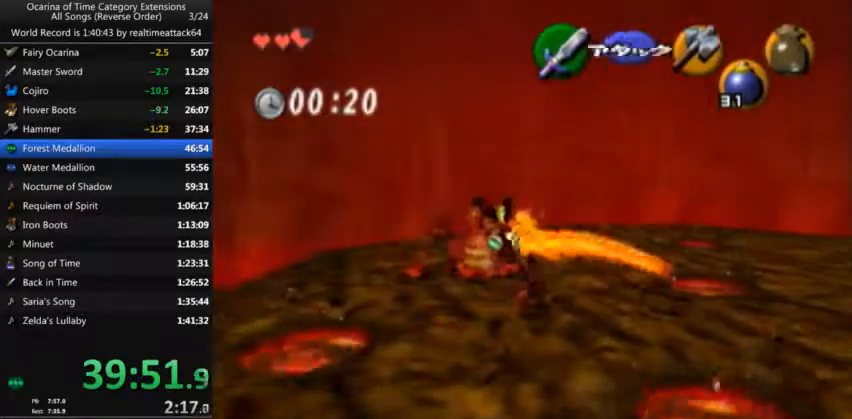
{"buttons": [], "left_stick": "down", "right_stick": "center", "events": [[101, "Y", "down"], [101, "left_stick", "down"], [167, "Y", "up"], [234, "Y", "down"], [301, "Y", "up"], [368, "R1", "up"]]}
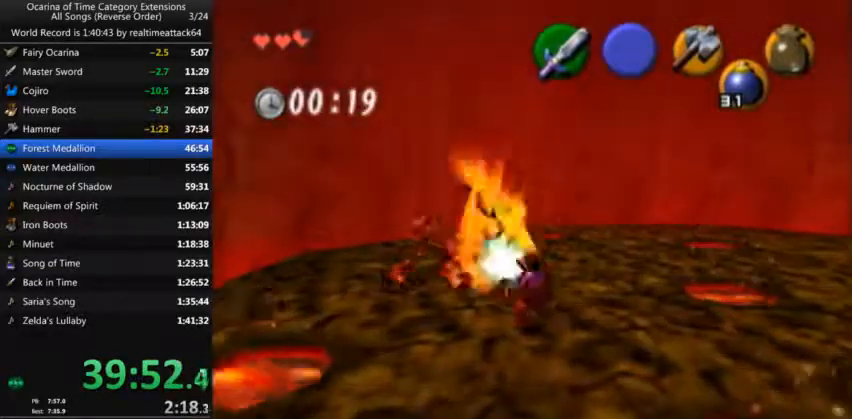
{"buttons": ["R1"], "left_stick": "up", "right_stick": "center", "events": [[334, "left_stick", "up"], [467, "R1", "down"]]}
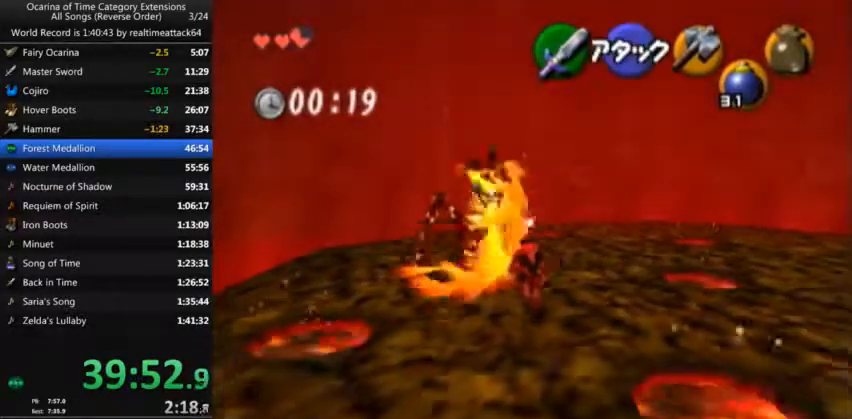
{"buttons": ["R1"], "left_stick": "center", "right_stick": "center", "events": [[101, "left_stick", "center"]]}
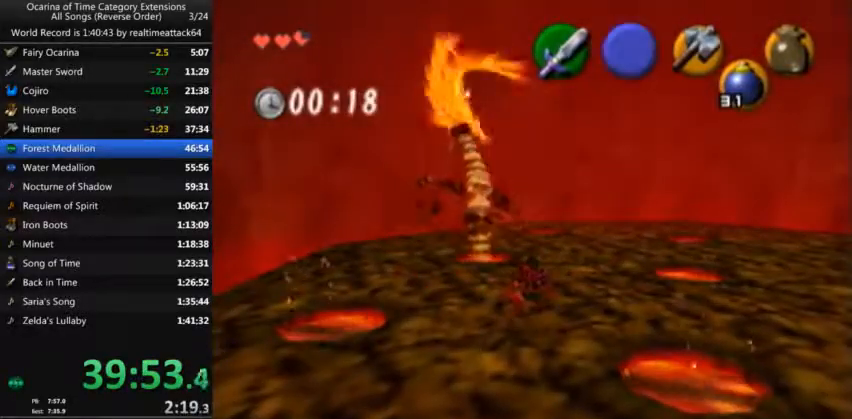
{"buttons": ["Y", "R1"], "left_stick": "center", "right_stick": "center", "events": [[467, "Y", "down"]]}
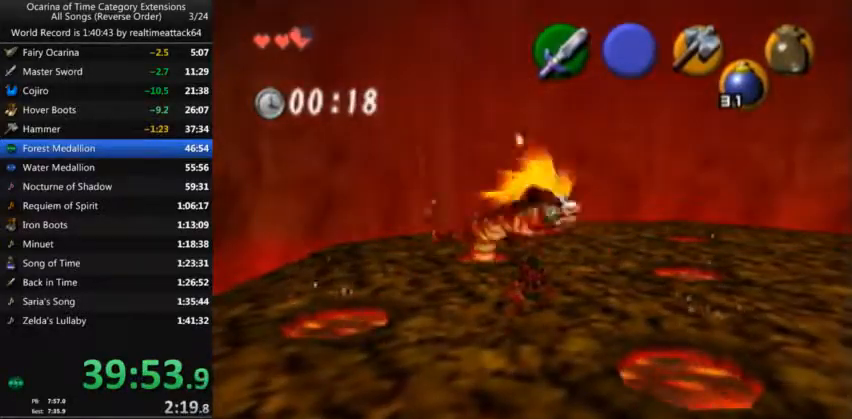
{"buttons": ["R1"], "left_stick": "center", "right_stick": "center", "events": [[67, "Y", "up"]]}
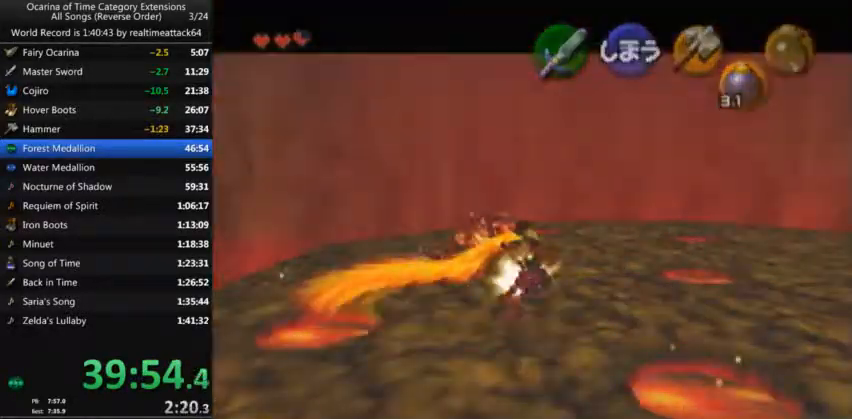
{"buttons": [], "left_stick": "center", "right_stick": "center", "events": [[33, "R1", "up"]]}
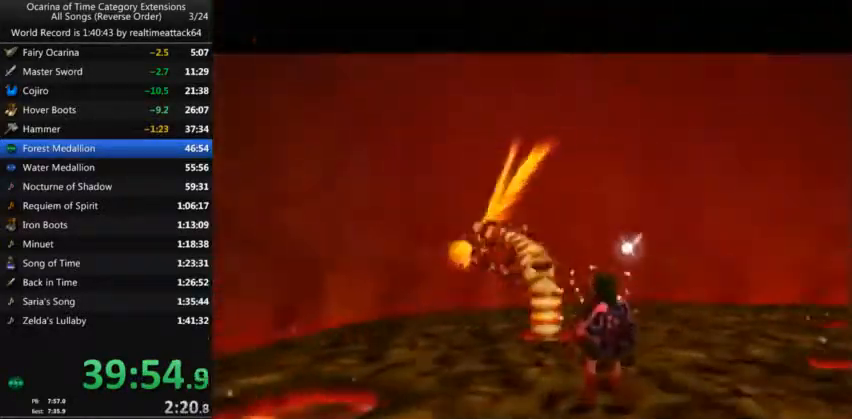
{"buttons": [], "left_stick": "center", "right_stick": "center", "events": []}
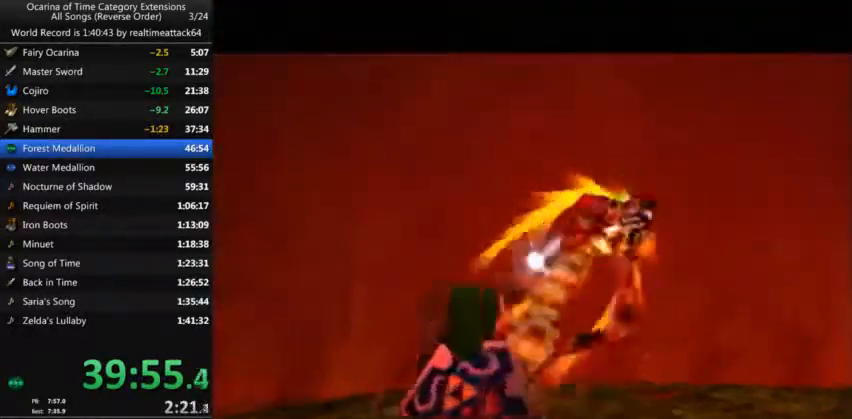
{"buttons": [], "left_stick": "center", "right_stick": "center", "events": []}